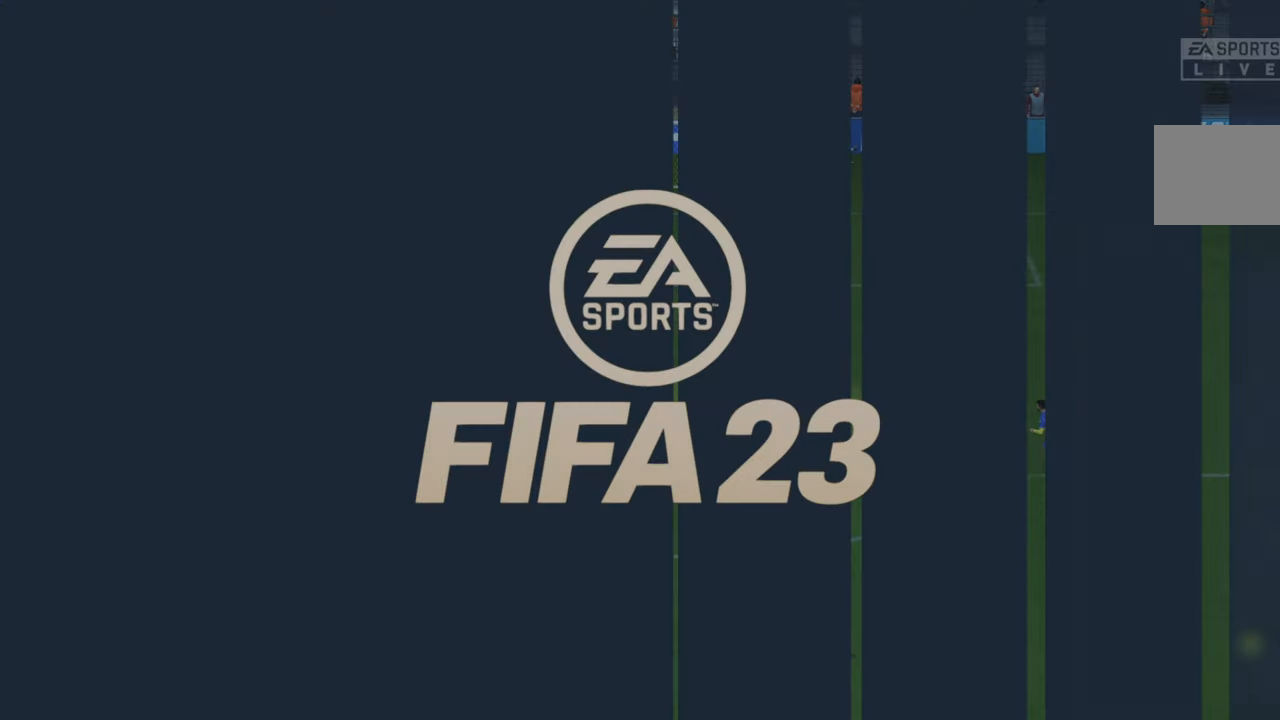
Gameplay with a controller (Xbox layout); each line is a JSON object with the inputs held at the frame after it. "events" lists button and stick changes between this image and that frame as [ms after this image, input, new state], when the widget could be followed in between. Not read: HOME L3 R3.
{"buttons": [], "left_stick": "center", "right_stick": "center", "events": []}
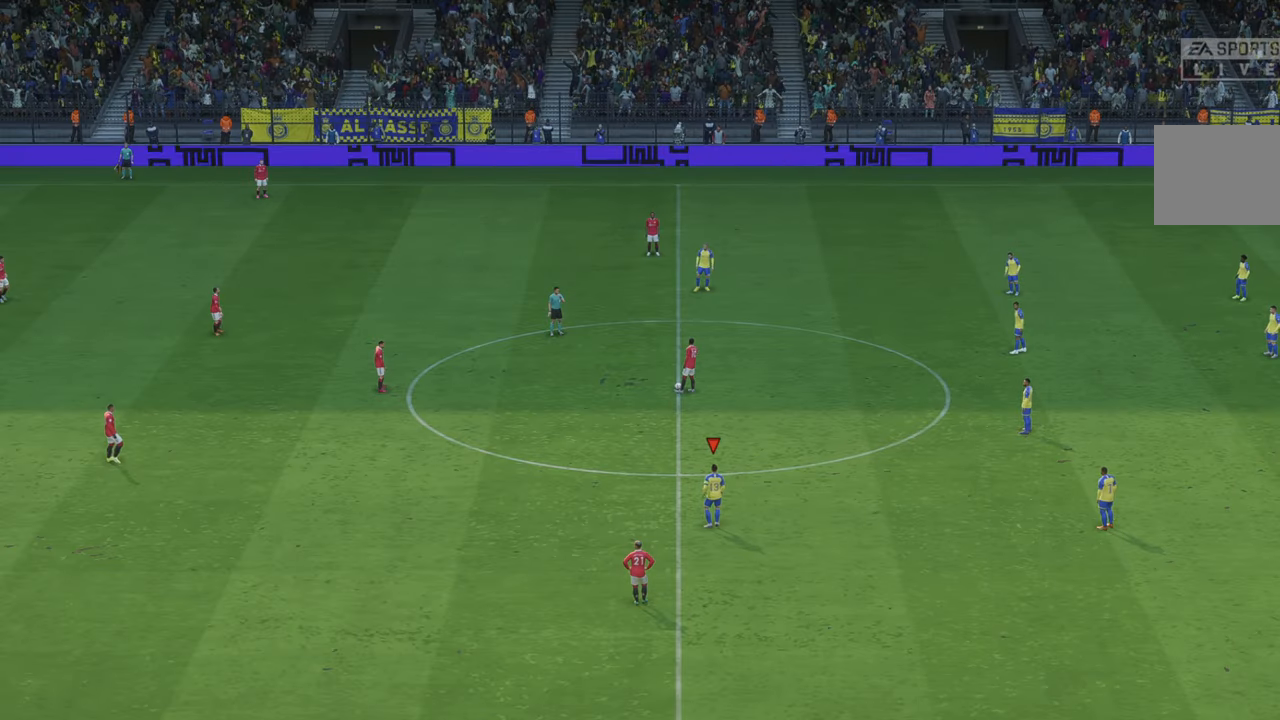
{"buttons": [], "left_stick": "center", "right_stick": "center", "events": []}
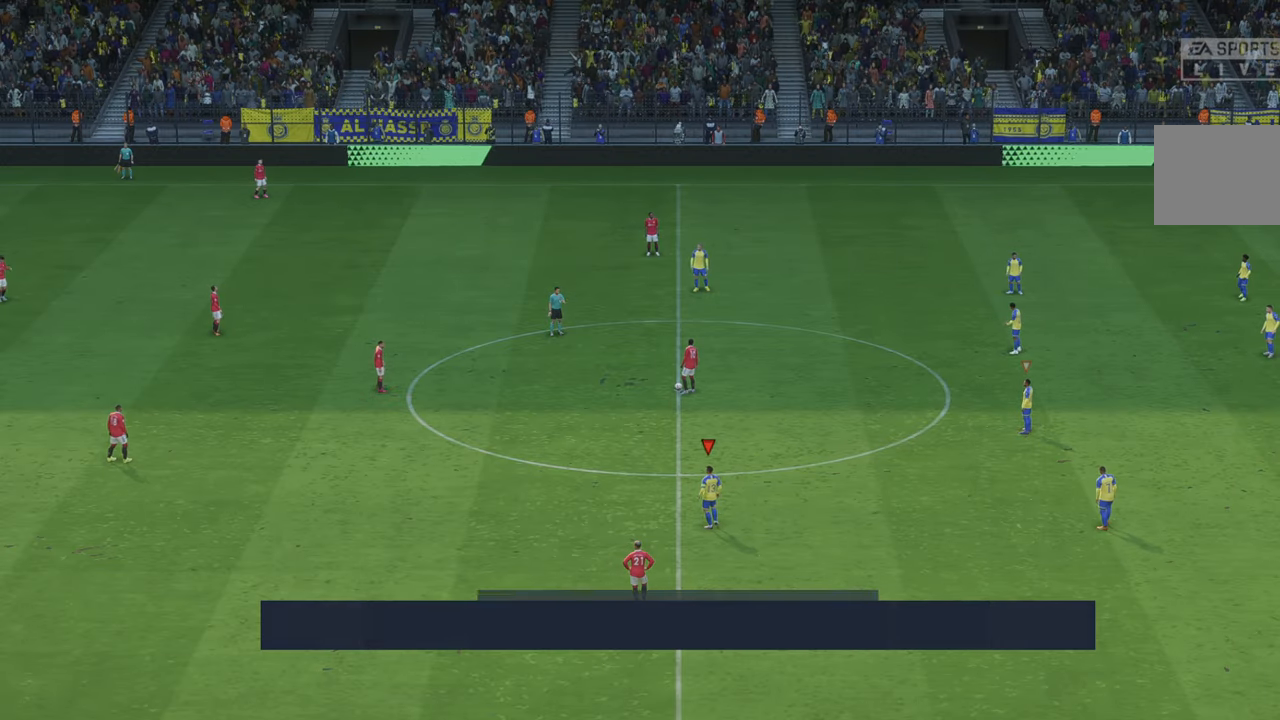
{"buttons": [], "left_stick": "center", "right_stick": "center", "events": []}
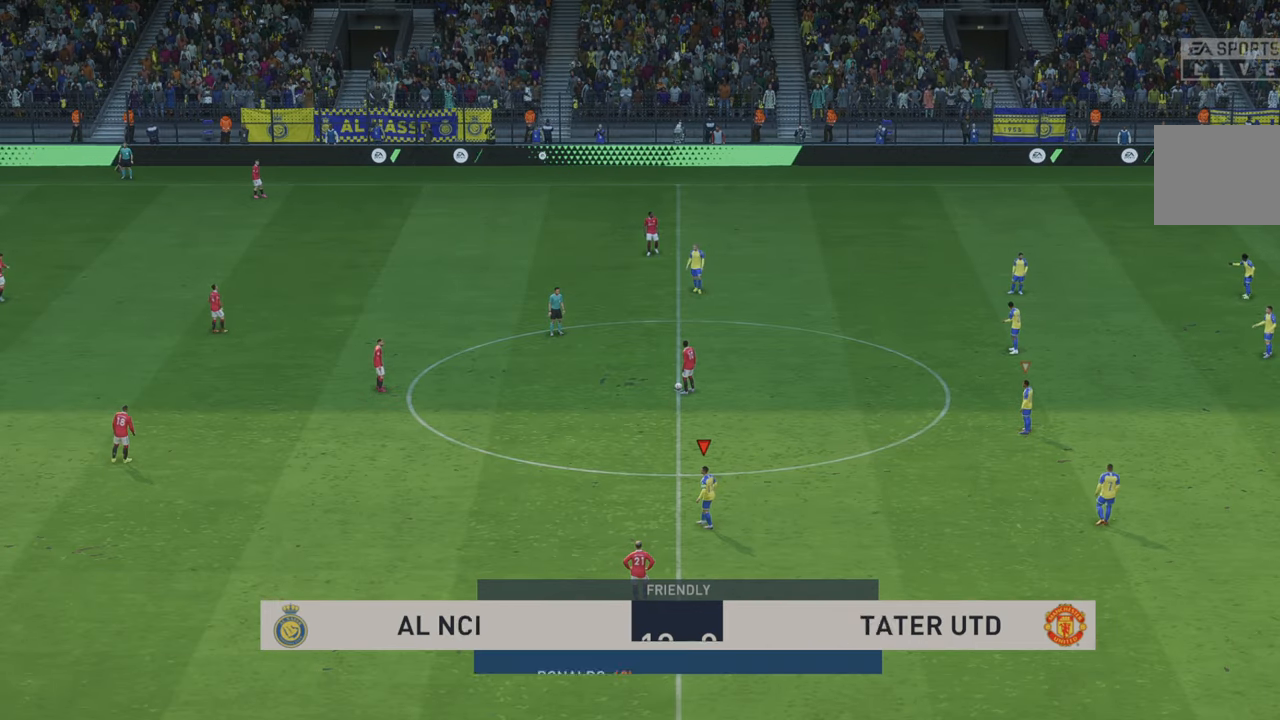
{"buttons": [], "left_stick": "center", "right_stick": "center", "events": []}
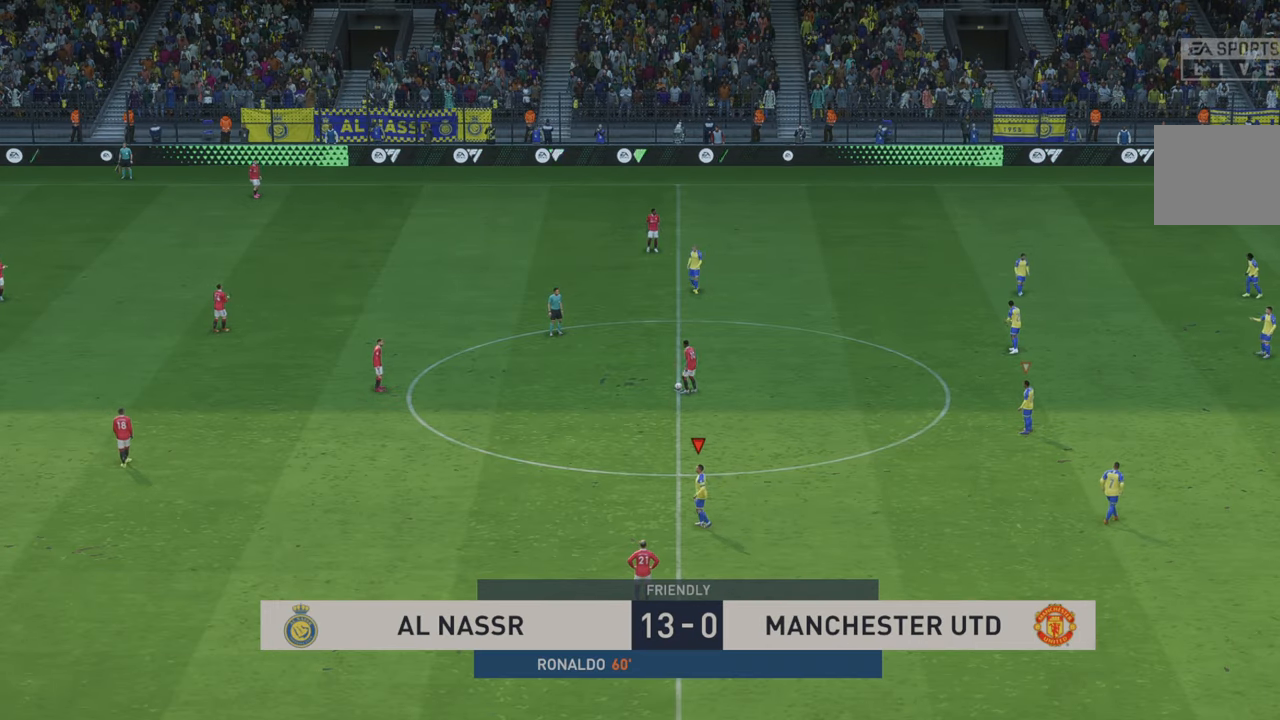
{"buttons": ["R2"], "left_stick": "center", "right_stick": "center", "events": [[100, "R2", "down"]]}
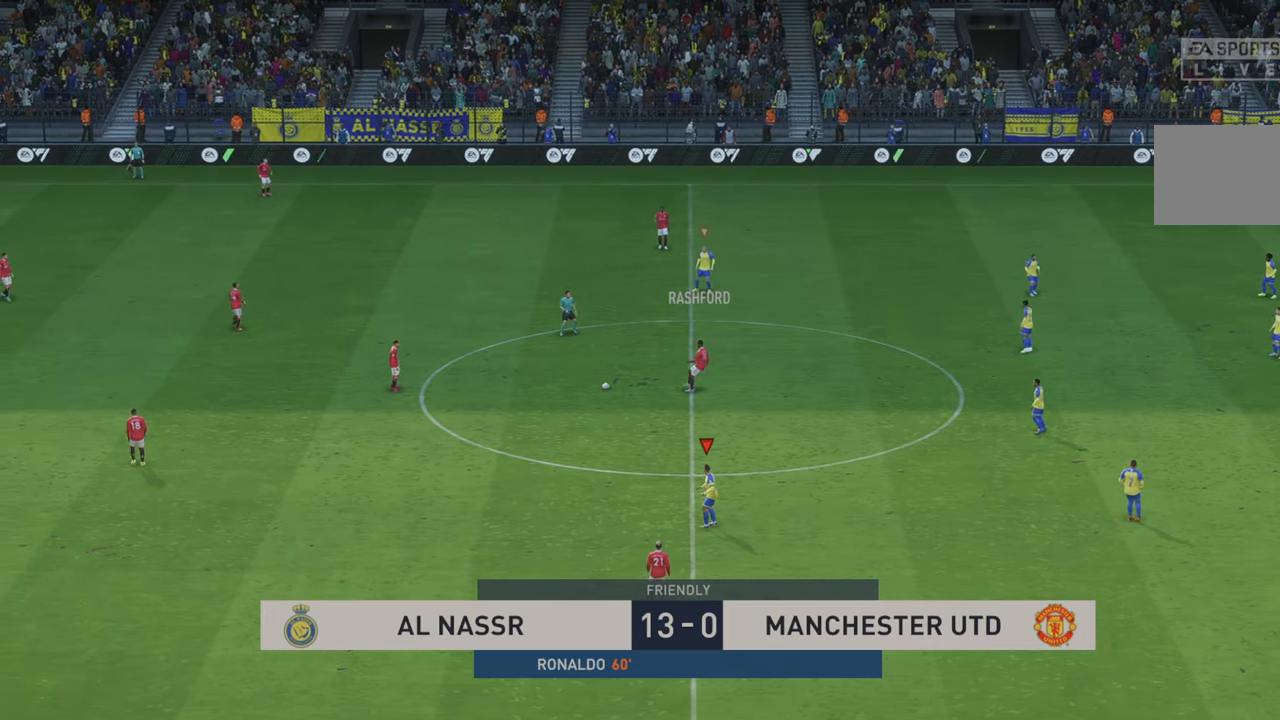
{"buttons": ["R2"], "left_stick": "up", "right_stick": "center", "events": [[133, "left_stick", "up"]]}
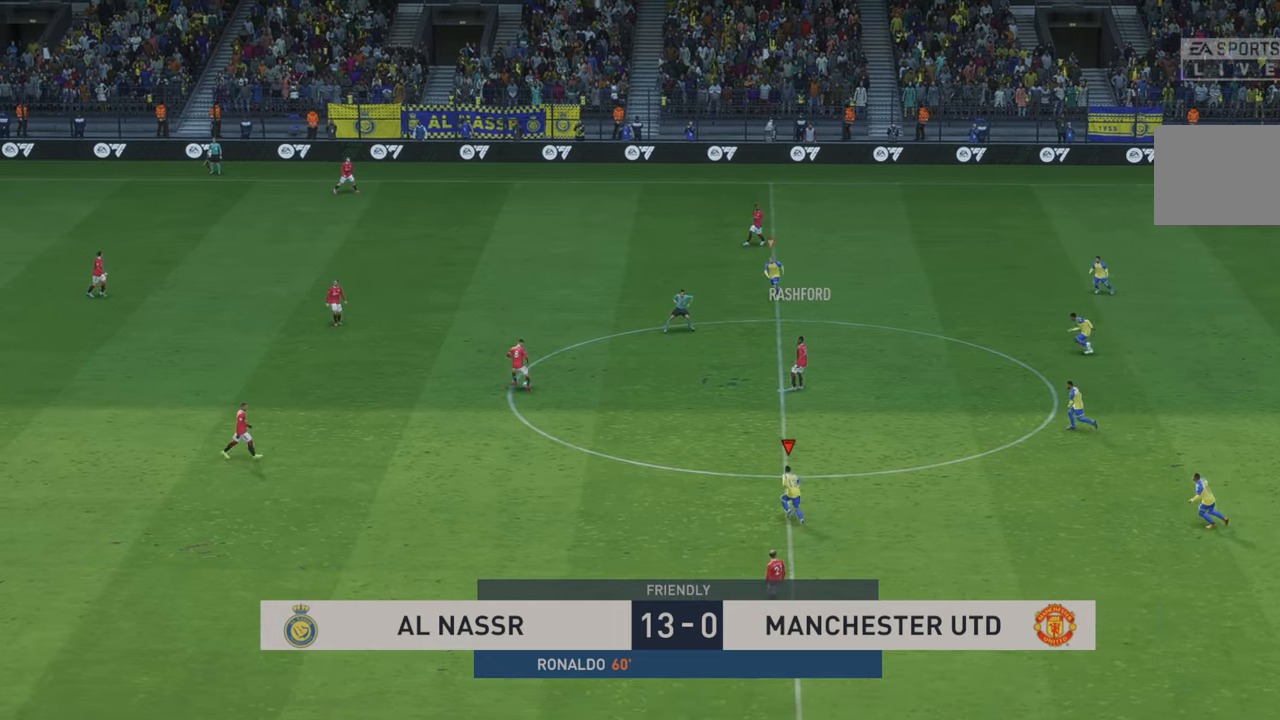
{"buttons": ["R2"], "left_stick": "up-left", "right_stick": "center", "events": [[233, "left_stick", "up-left"]]}
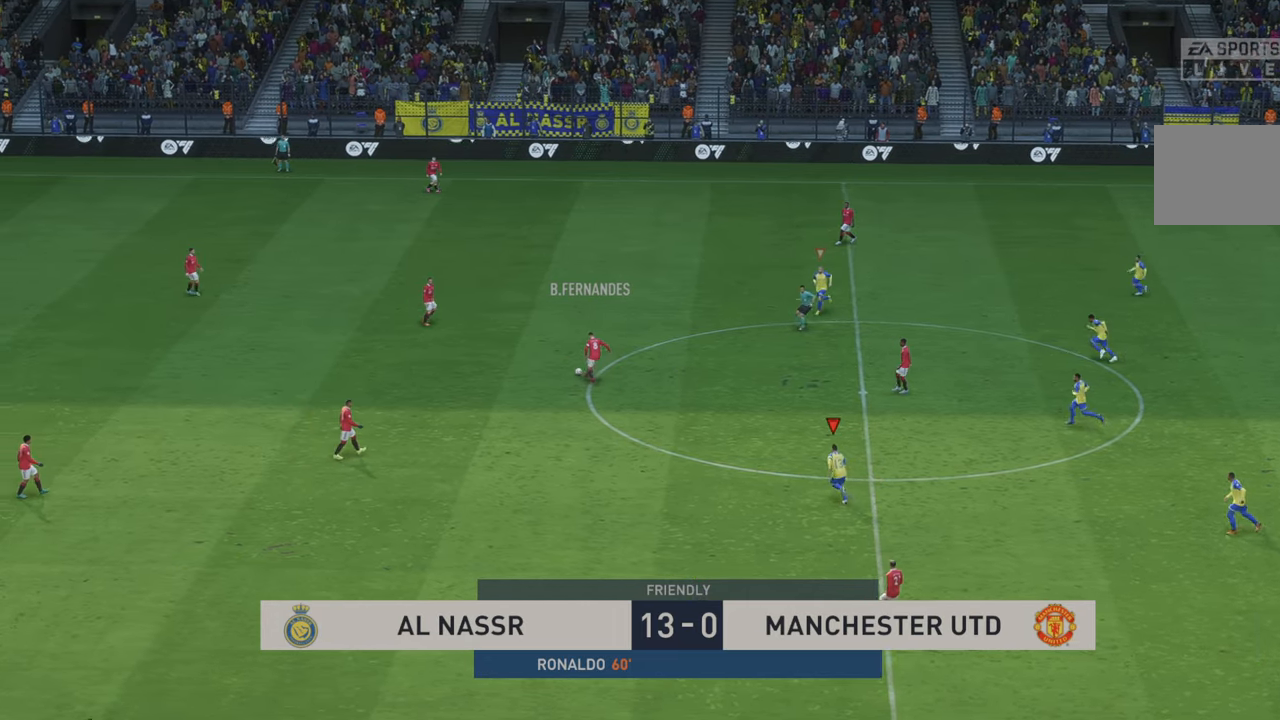
{"buttons": ["R2"], "left_stick": "up-left", "right_stick": "center", "events": []}
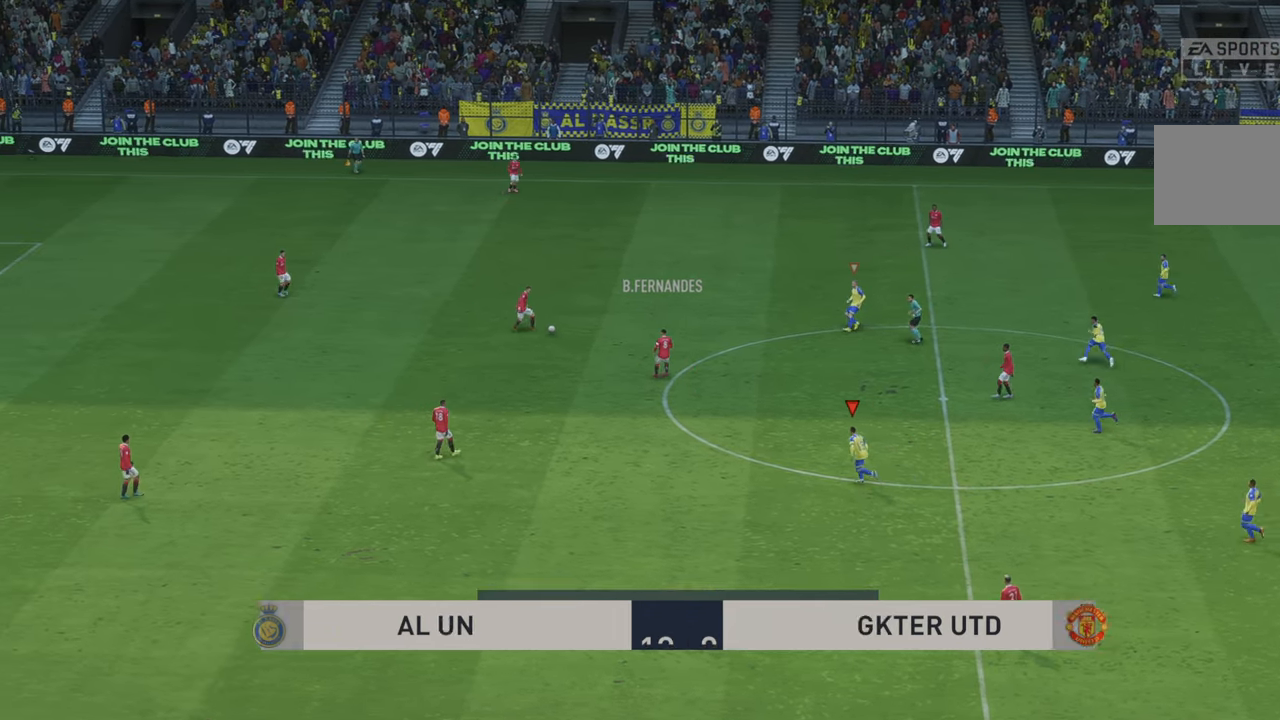
{"buttons": ["R2"], "left_stick": "left", "right_stick": "center", "events": [[66, "left_stick", "left"], [166, "L1", "down"], [366, "L1", "up"]]}
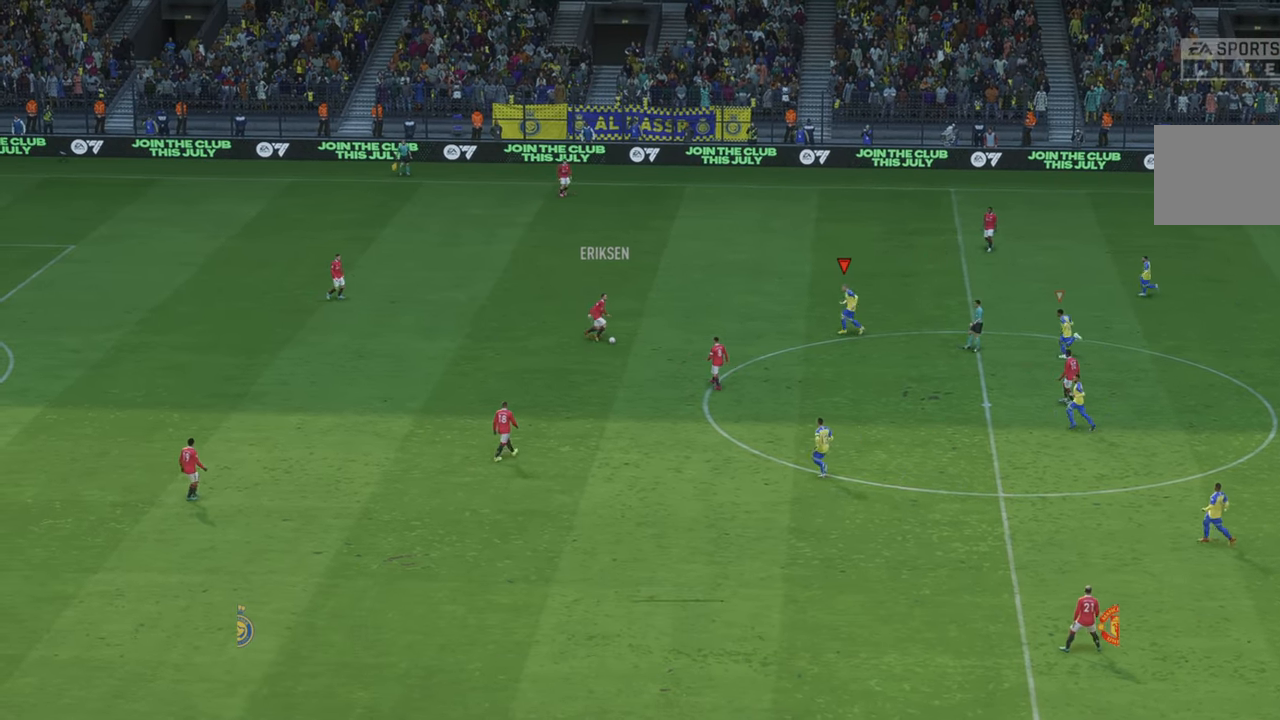
{"buttons": ["R2"], "left_stick": "center", "right_stick": "center", "events": [[33, "left_stick", "down-left"], [300, "left_stick", "center"]]}
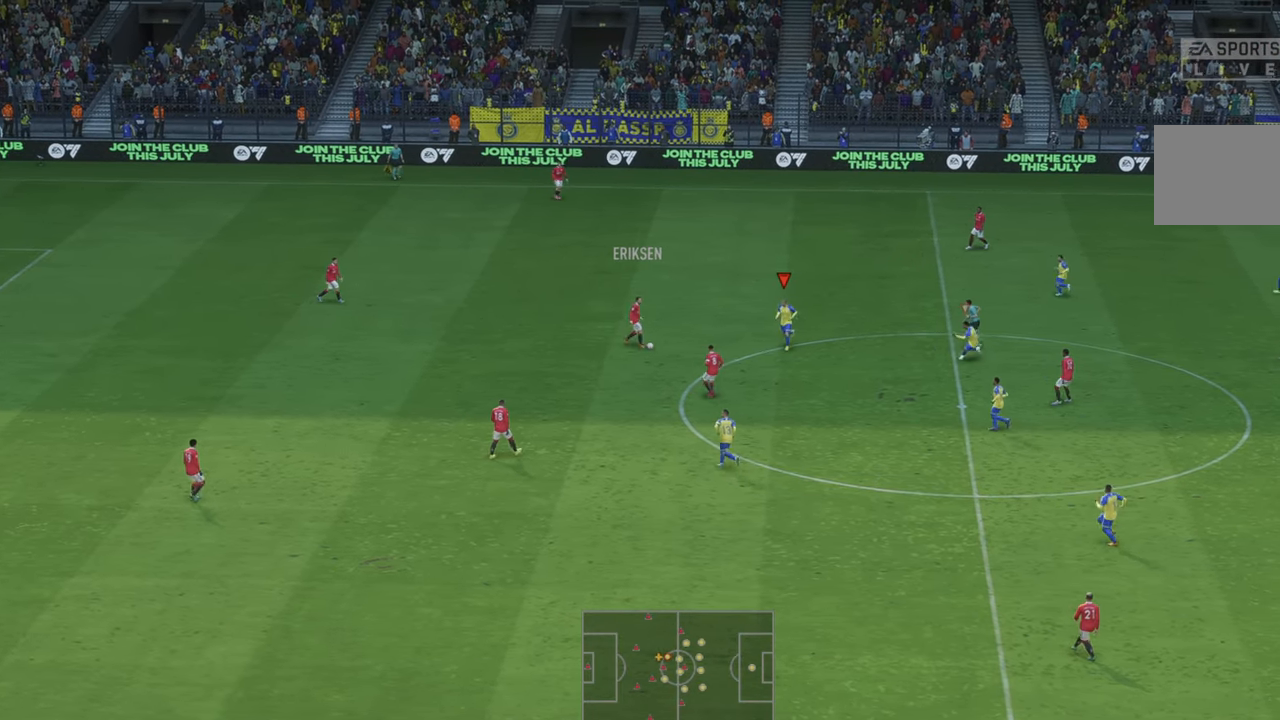
{"buttons": ["A"], "left_stick": "up-left", "right_stick": "center", "events": [[16, "R2", "up"], [283, "R2", "down"], [333, "R2", "up"], [400, "R2", "down"], [416, "left_stick", "up-left"], [450, "A", "down"], [500, "R2", "up"]]}
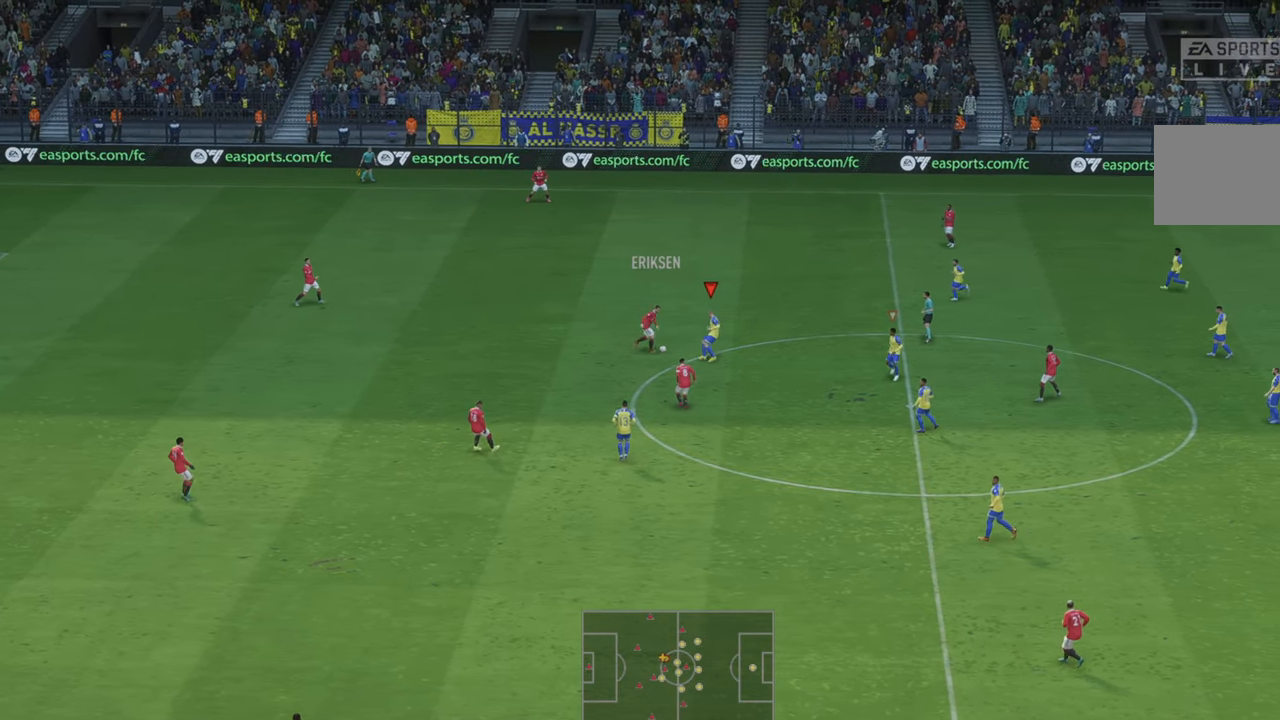
{"buttons": ["R2"], "left_stick": "up", "right_stick": "center", "events": [[16, "A", "up"], [66, "R2", "down"], [416, "left_stick", "up"]]}
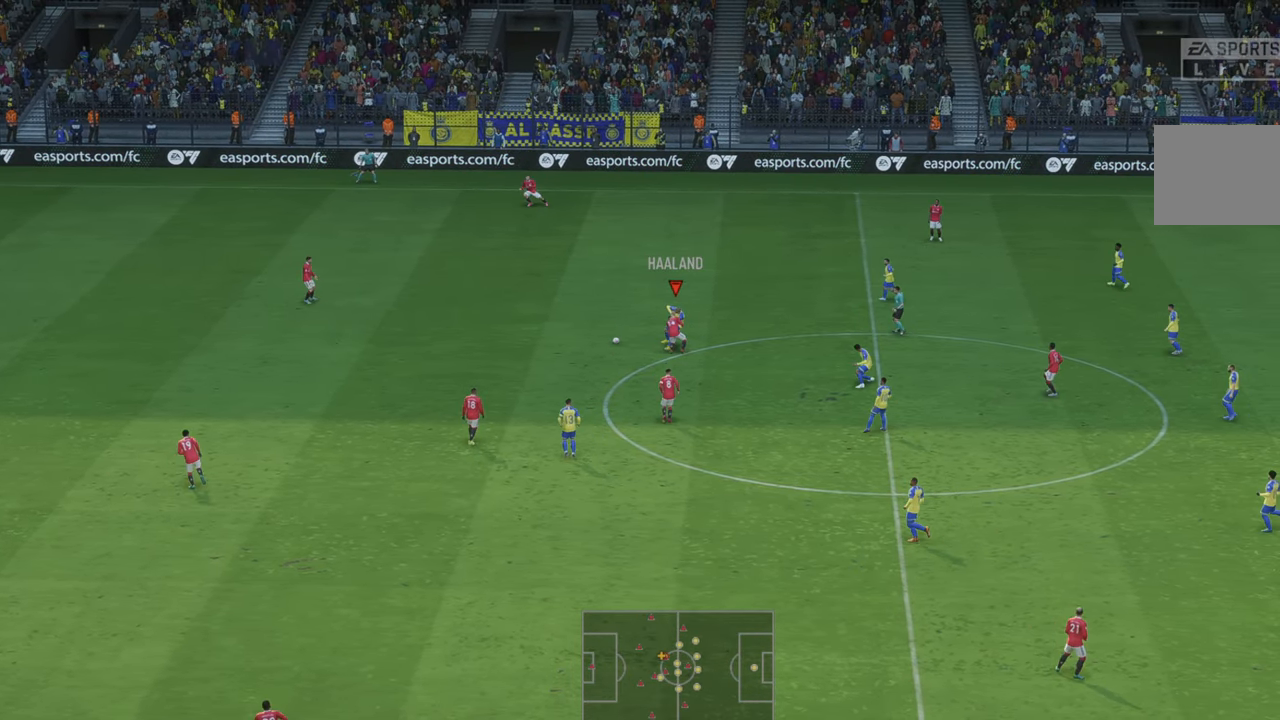
{"buttons": [], "left_stick": "left", "right_stick": "center", "events": [[250, "left_stick", "left"], [450, "R2", "up"]]}
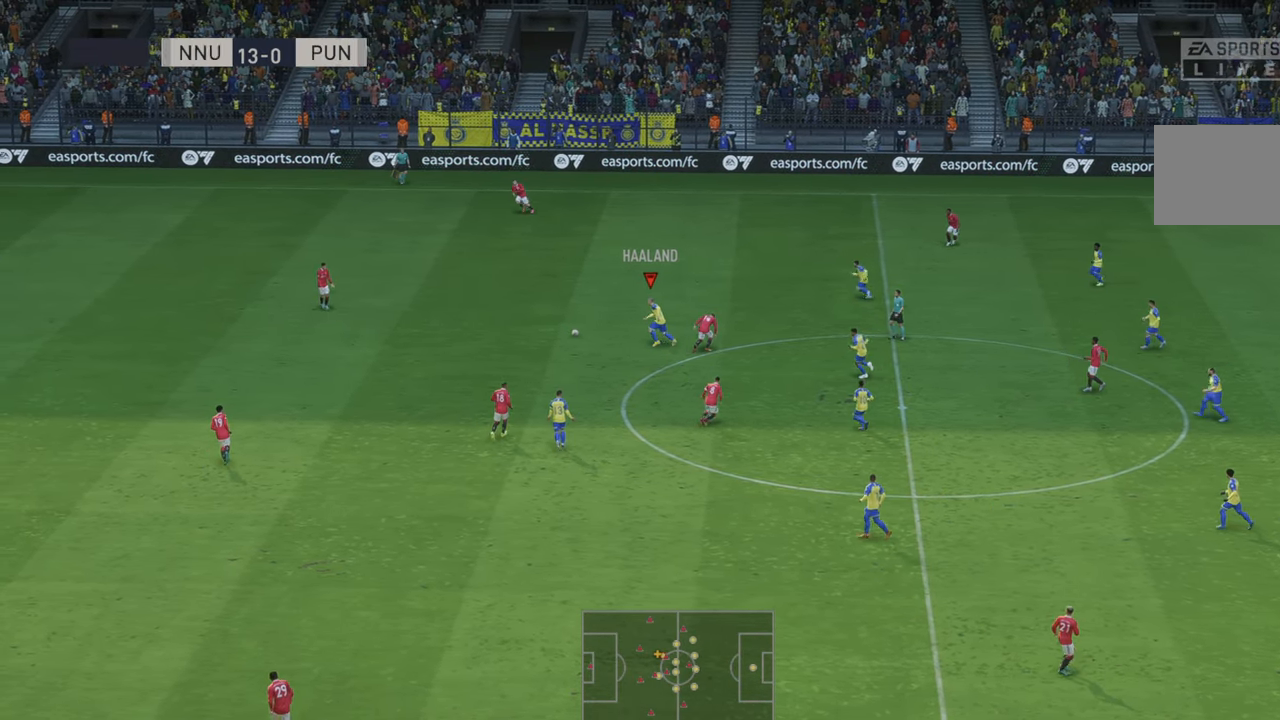
{"buttons": ["B", "R2"], "left_stick": "down-left", "right_stick": "center", "events": [[16, "R2", "down"], [133, "B", "down"], [250, "B", "up"], [483, "B", "down"], [483, "left_stick", "down-left"]]}
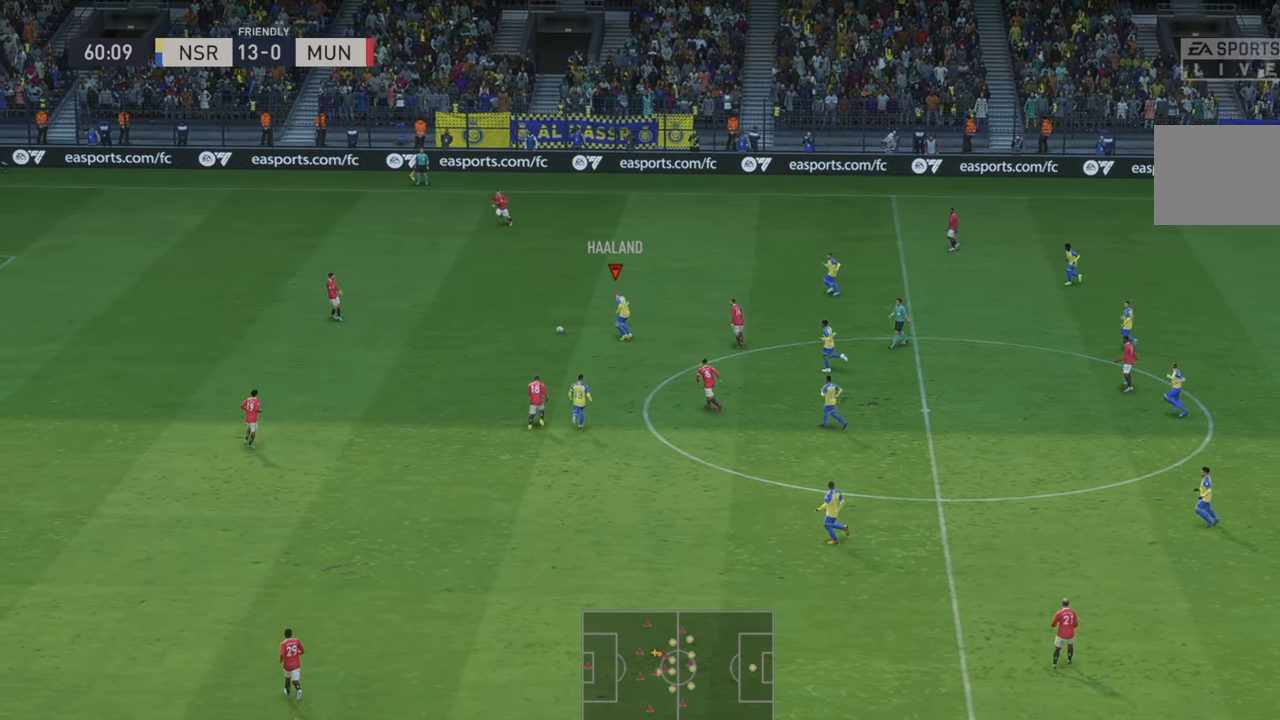
{"buttons": ["R2"], "left_stick": "down-left", "right_stick": "center", "events": [[33, "R2", "up"], [100, "B", "up"], [133, "R2", "down"], [150, "B", "down"], [216, "B", "up"]]}
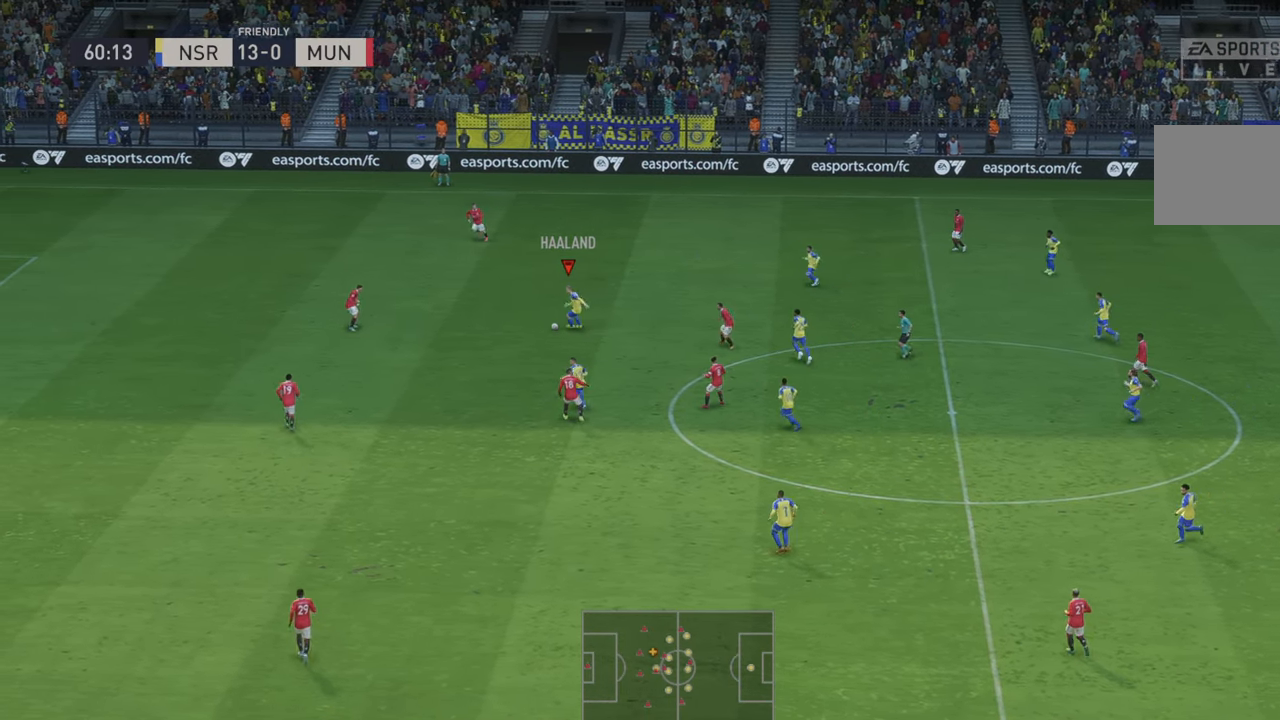
{"buttons": ["R2"], "left_stick": "down-left", "right_stick": "center", "events": []}
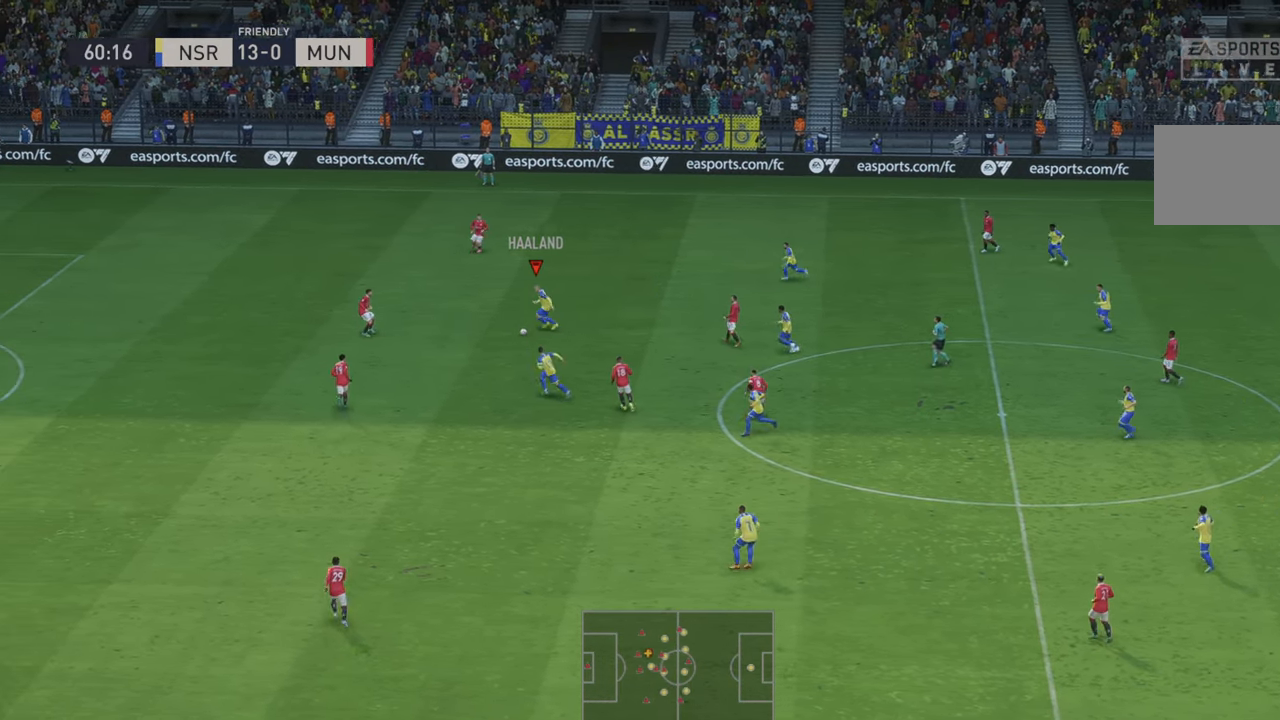
{"buttons": ["R2"], "left_stick": "down", "right_stick": "center", "events": [[116, "left_stick", "down"]]}
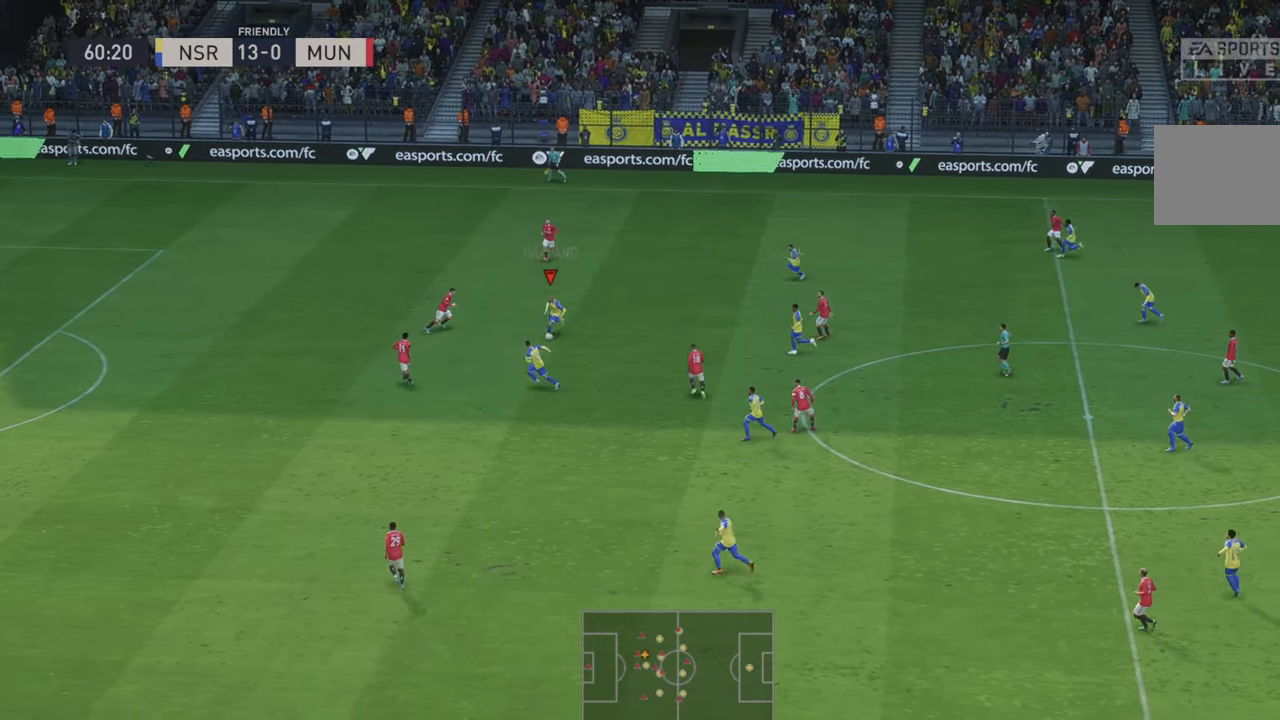
{"buttons": ["R2"], "left_stick": "left", "right_stick": "center", "events": [[133, "B", "down"], [166, "B", "up"], [283, "left_stick", "down-left"], [350, "Y", "down"], [433, "left_stick", "left"], [466, "Y", "up"]]}
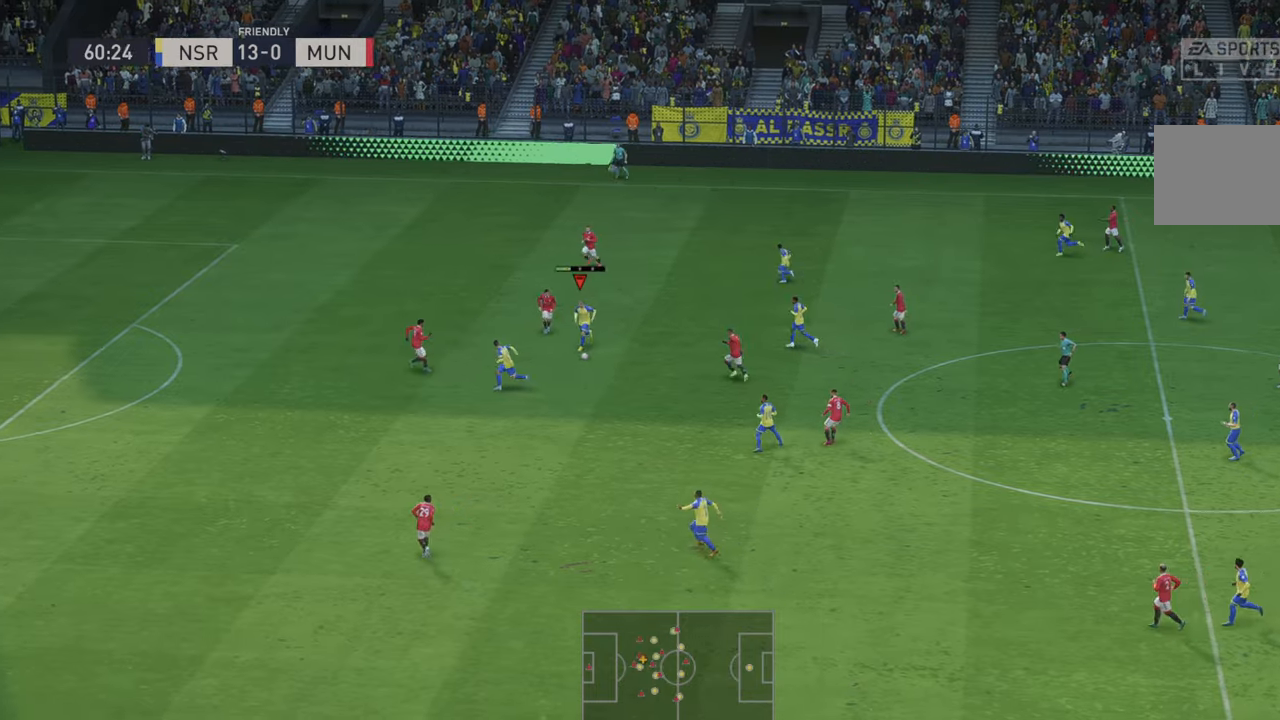
{"buttons": ["R2"], "left_stick": "left", "right_stick": "center", "events": []}
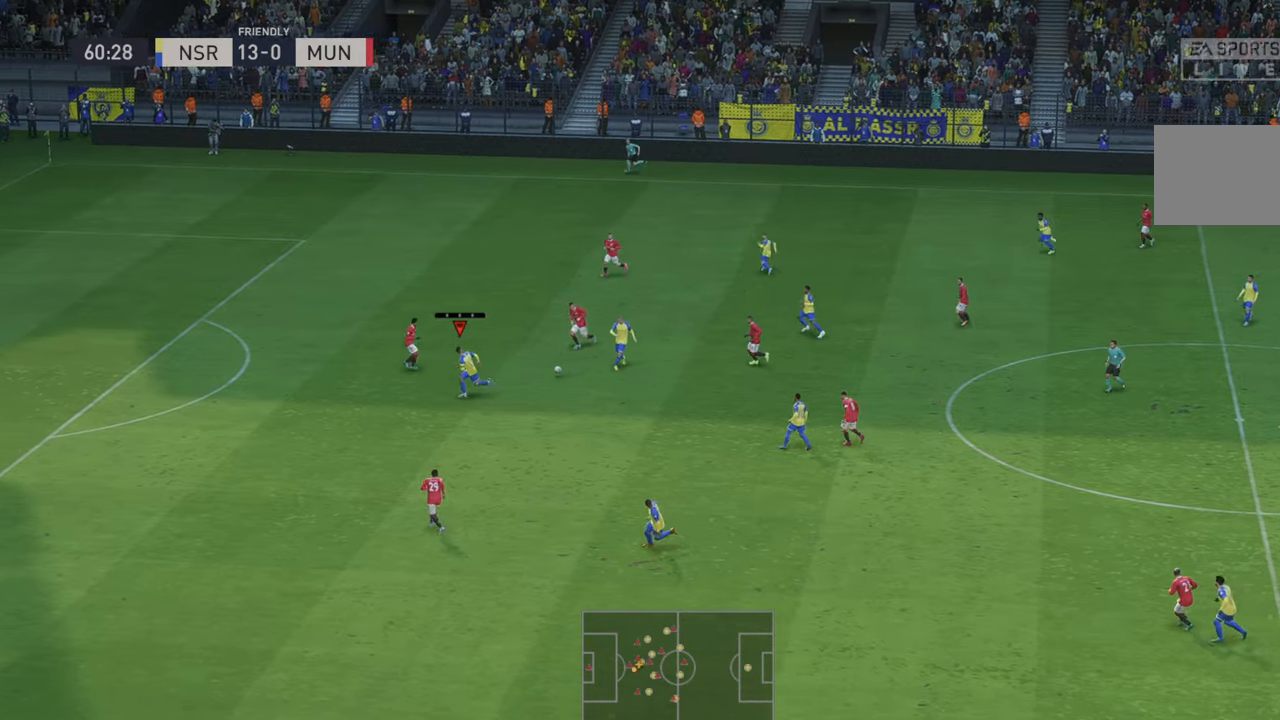
{"buttons": ["R2"], "left_stick": "left", "right_stick": "center", "events": []}
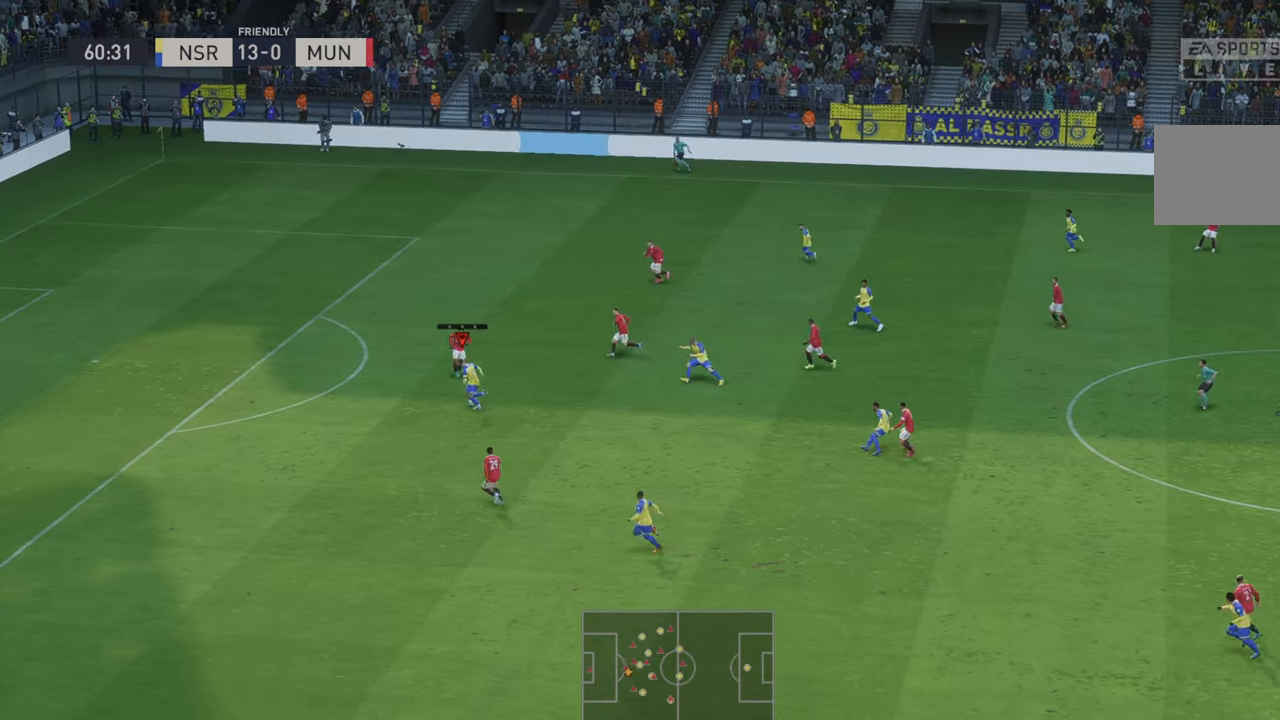
{"buttons": ["R2"], "left_stick": "up-left", "right_stick": "center", "events": [[366, "left_stick", "up-left"]]}
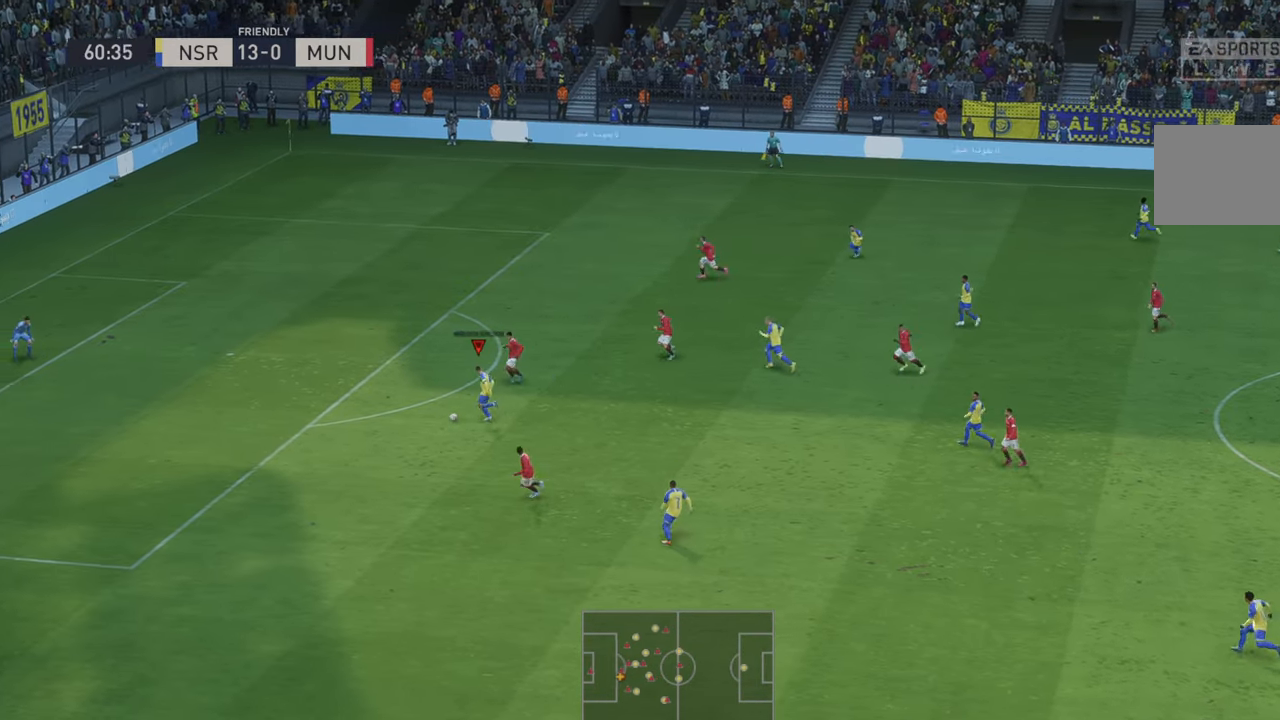
{"buttons": ["R2"], "left_stick": "up-left", "right_stick": "center", "events": []}
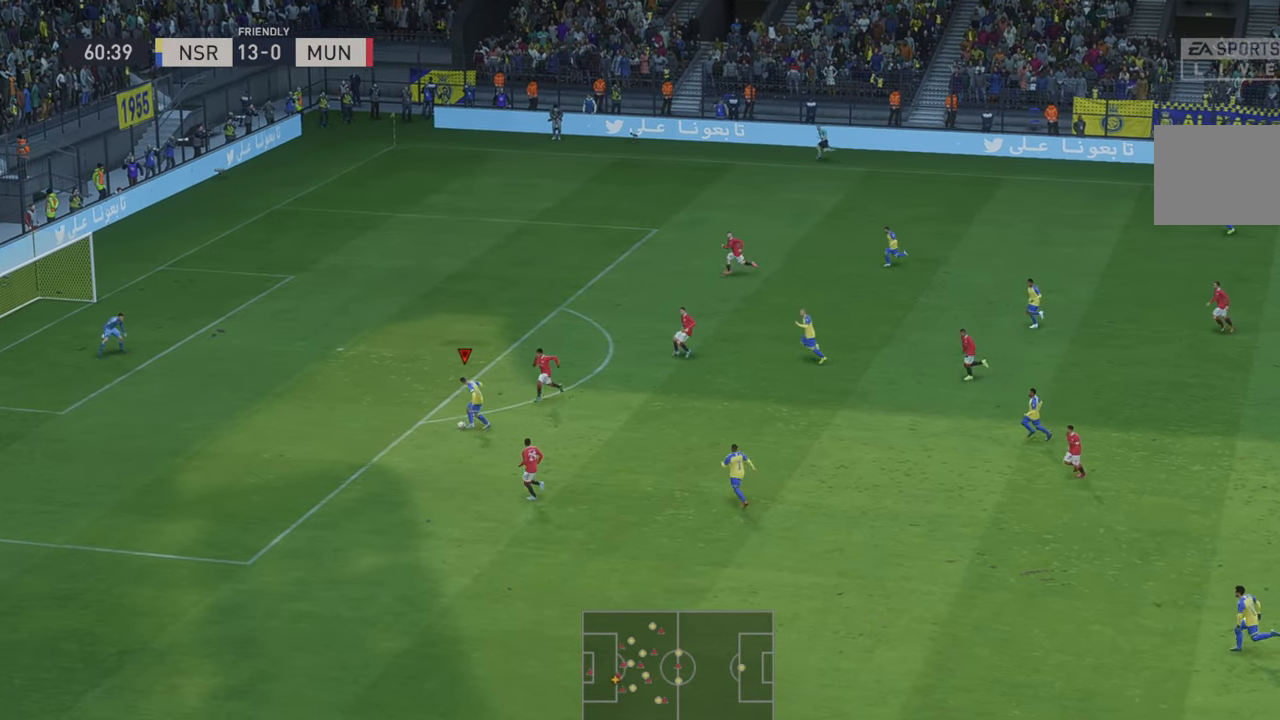
{"buttons": [], "left_stick": "up", "right_stick": "center", "events": [[250, "left_stick", "up"], [266, "B", "down"], [283, "R2", "up"], [433, "B", "up"]]}
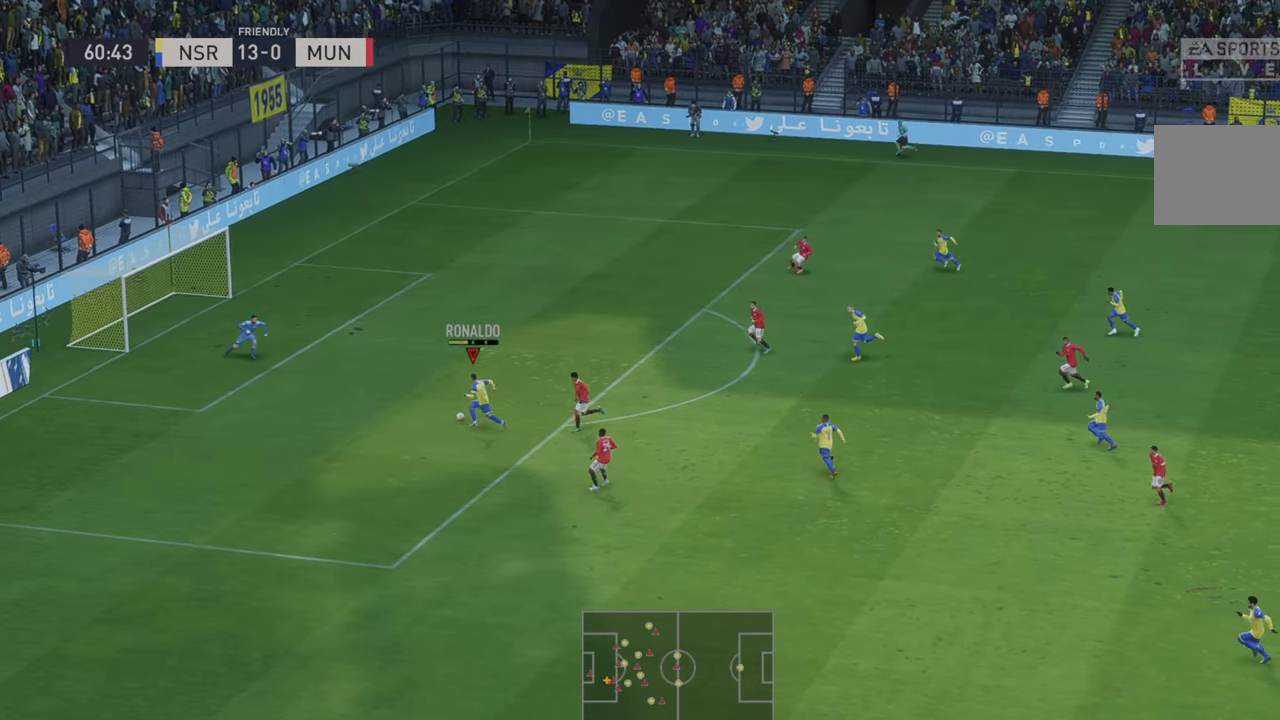
{"buttons": [], "left_stick": "up-left", "right_stick": "center", "events": [[483, "left_stick", "up-left"]]}
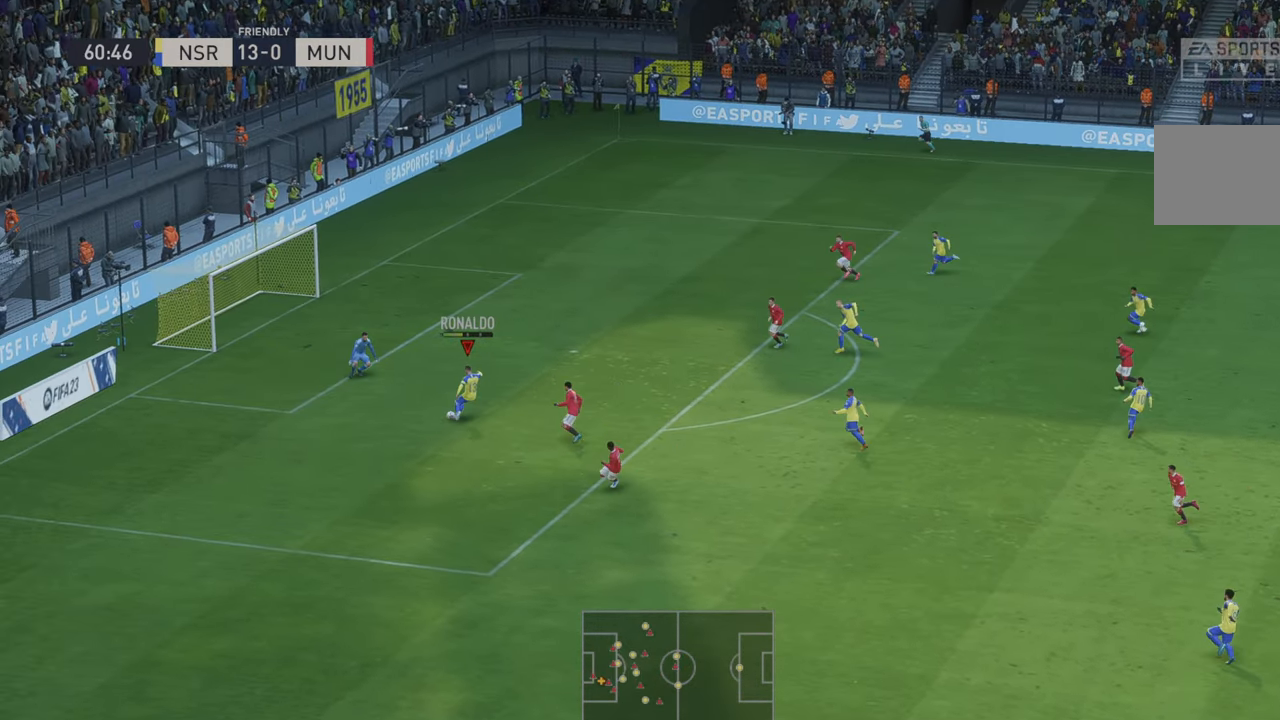
{"buttons": [], "left_stick": "down-left", "right_stick": "center", "events": [[166, "left_stick", "left"], [283, "left_stick", "down-left"]]}